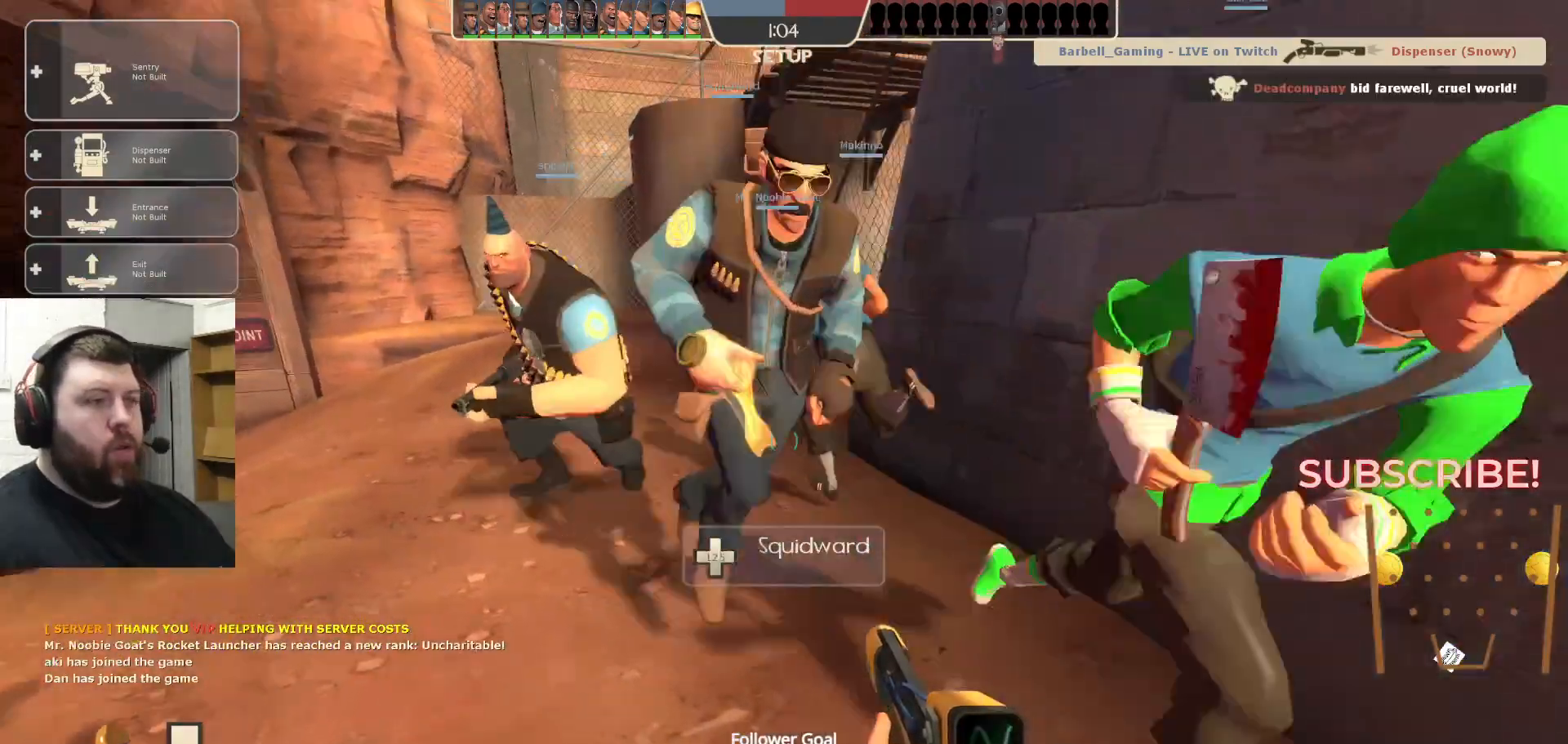
Gameplay with a controller (PlayStation layout); each line is a JSON object with the inputs held at the frame after it. "events" lists button and stick changes between this image and that frame as [ms after this image, input, new state], when the widget could be followed in between.
{"buttons": [], "left_stick": "center", "right_stick": "center", "events": []}
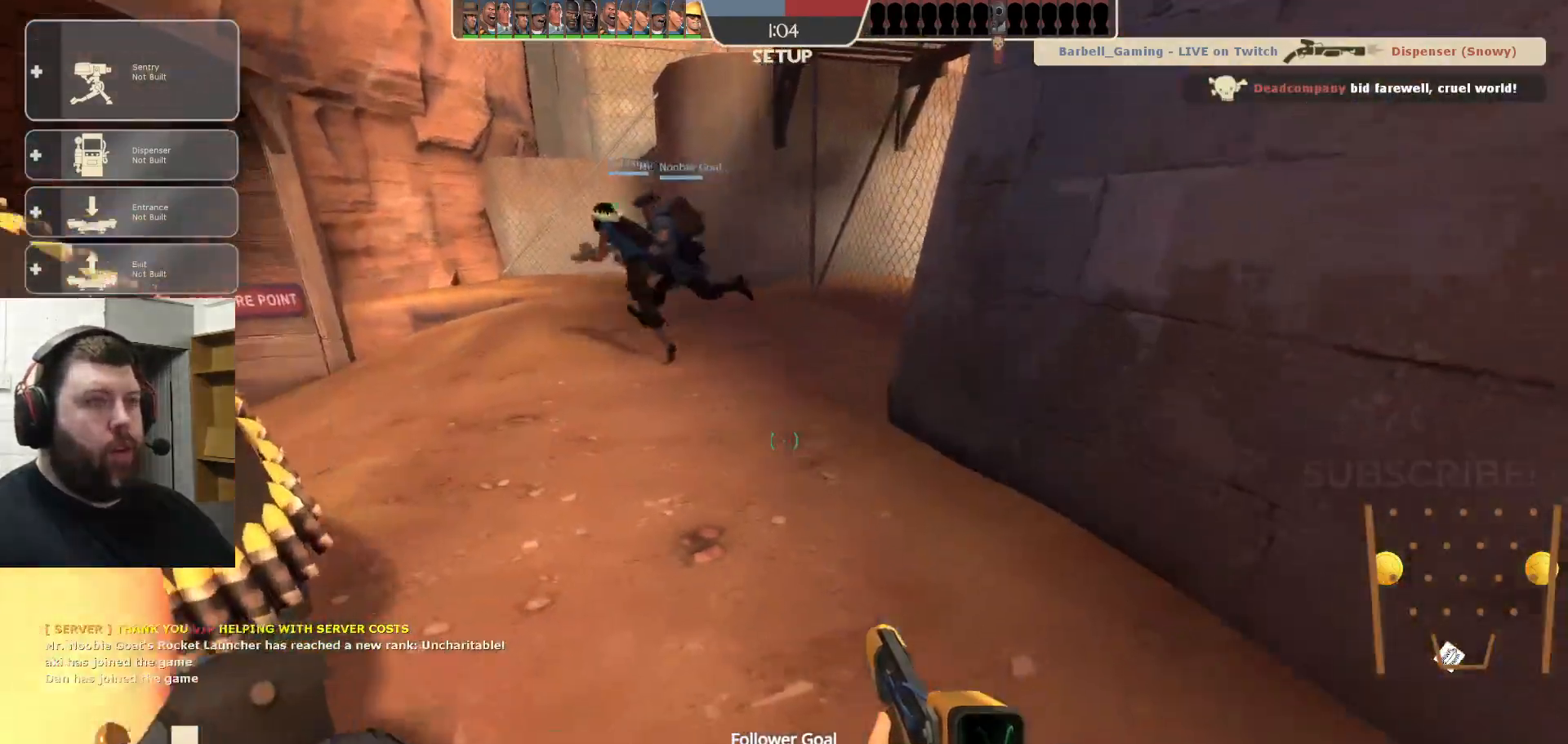
{"buttons": [], "left_stick": "center", "right_stick": "center", "events": []}
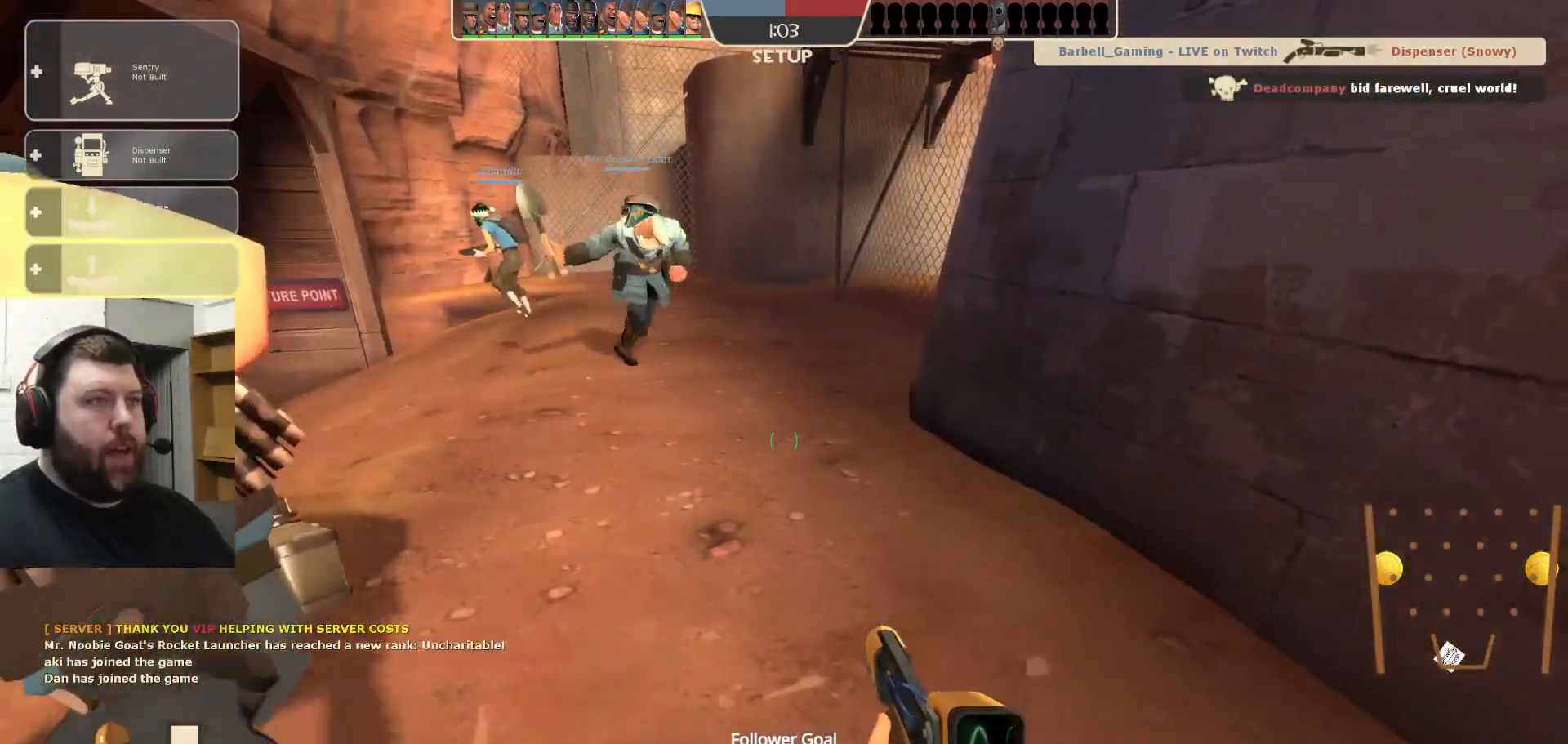
{"buttons": [], "left_stick": "center", "right_stick": "center", "events": []}
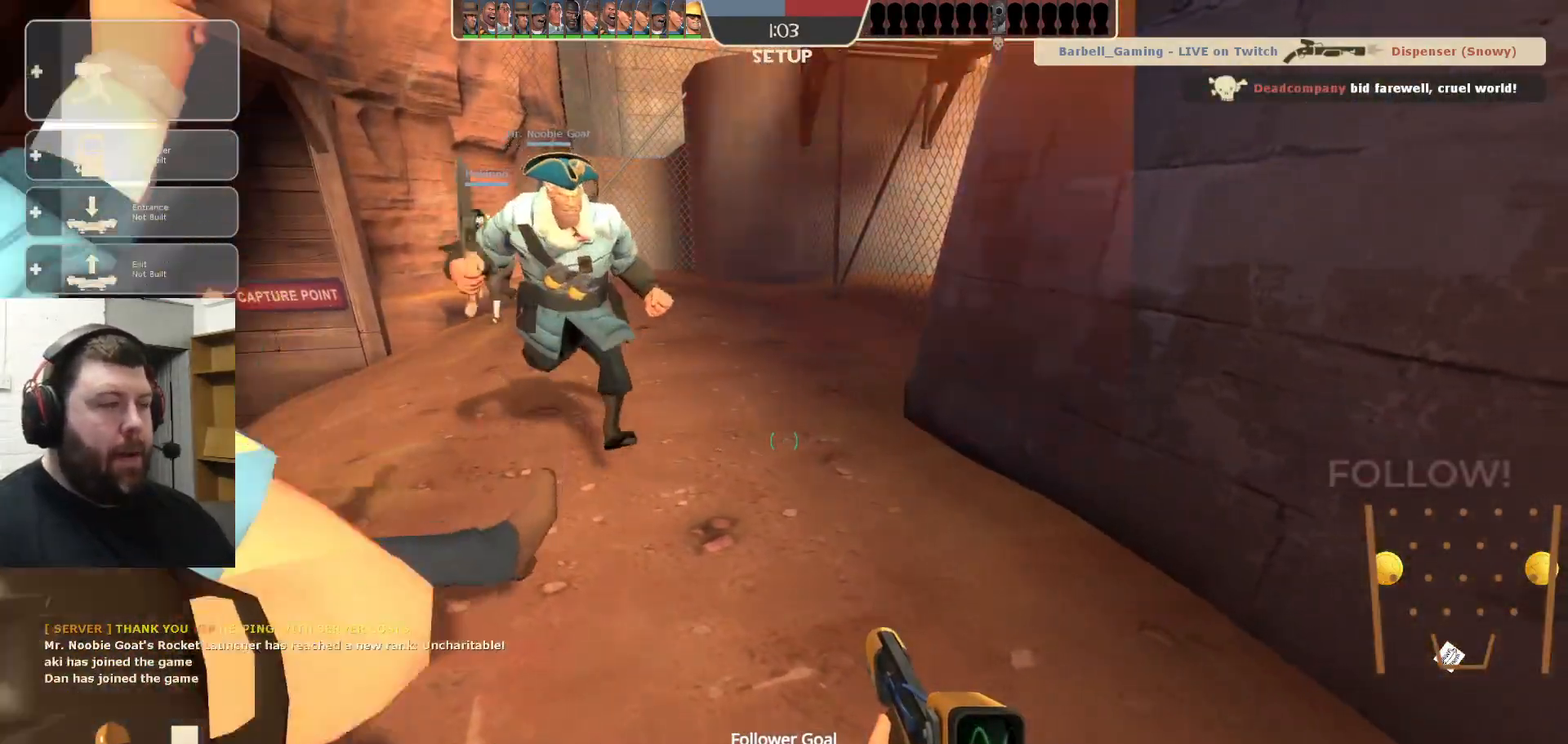
{"buttons": [], "left_stick": "center", "right_stick": "center", "events": [[33, "START", "down"], [167, "START", "up"]]}